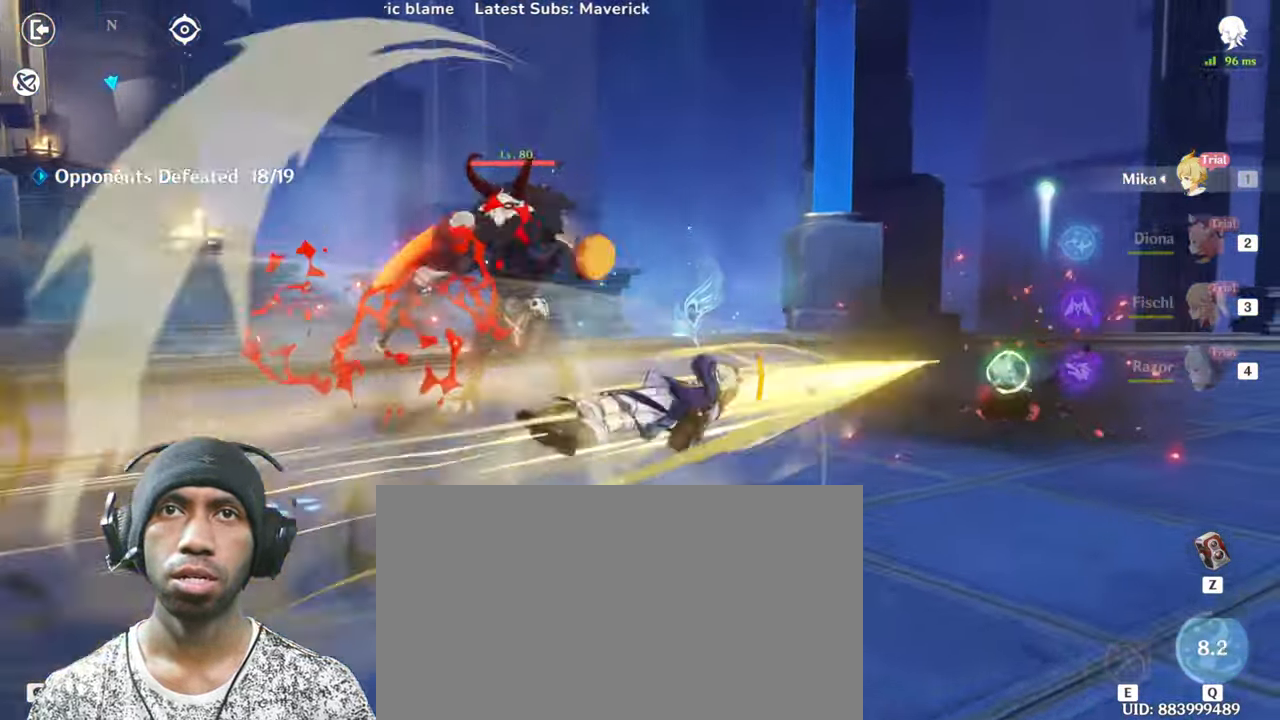
Gameplay with keyboard and mouse; each line is a JSON object with the keys and mouse buttons held at the frame after it. "events" lists presses ("down") and releases ("up") of "1", "2", "3", "4", "5", "a", "alt", "b", "c", "ctrl", "d", "e", "f", "g", "q", "r", "s", "shift", "space", "t", "tab", "v", "w", "x", "z", "mouse_left", "mouse_wheel", "mouse_right", "mouse_mb4" and "mouse_mb5" between this image and that frame as [ms after this image, input, new state], when the widget could be followed in between. "mouse_left", "mouse_wheel", "mouse_right", "mouse_mb4", "mouse_mb5" = the "left", "wheel", "right", "mb4", "mb5" buttons of the "mouse" list. No other keys are recorded. "wheel" means that the mouse wheel is clicked or scrolled. Mouse movement is not recorded.
{"keys": [], "mouse": [], "events": [[234, "s", "up"], [484, "mouse_left", "up"]]}
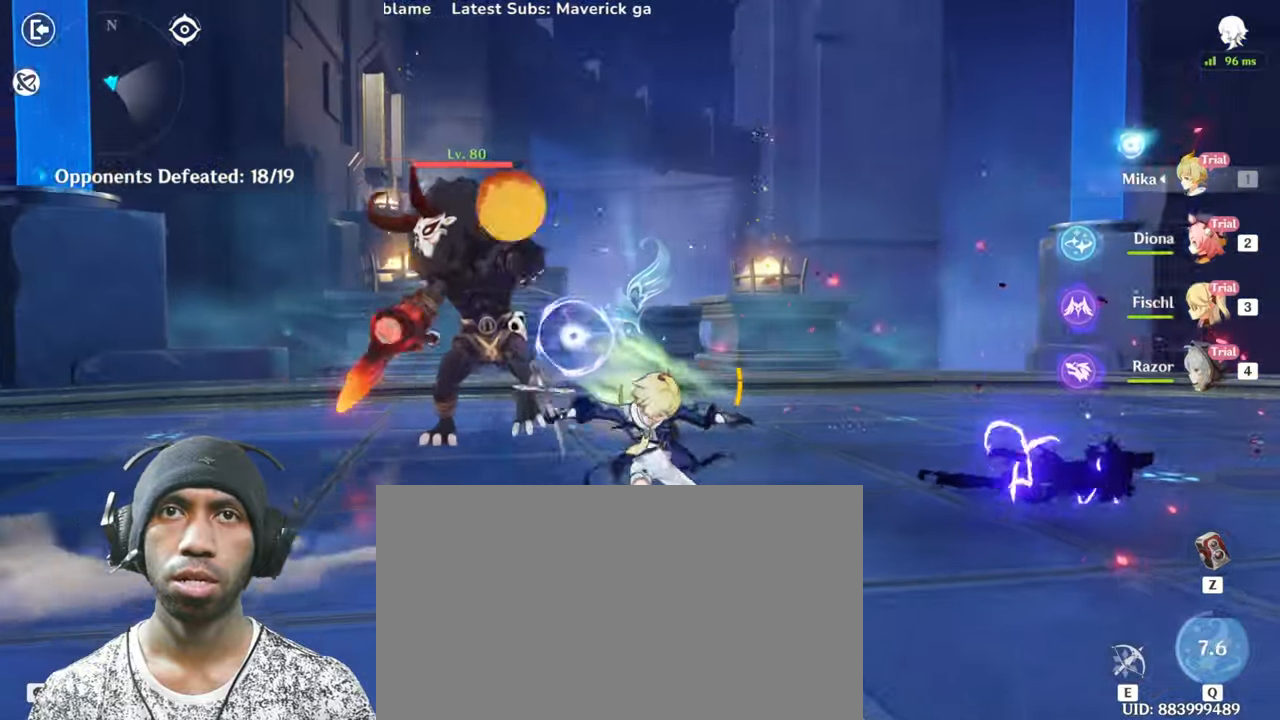
{"keys": [], "mouse": ["left"], "events": [[317, "mouse_left", "down"]]}
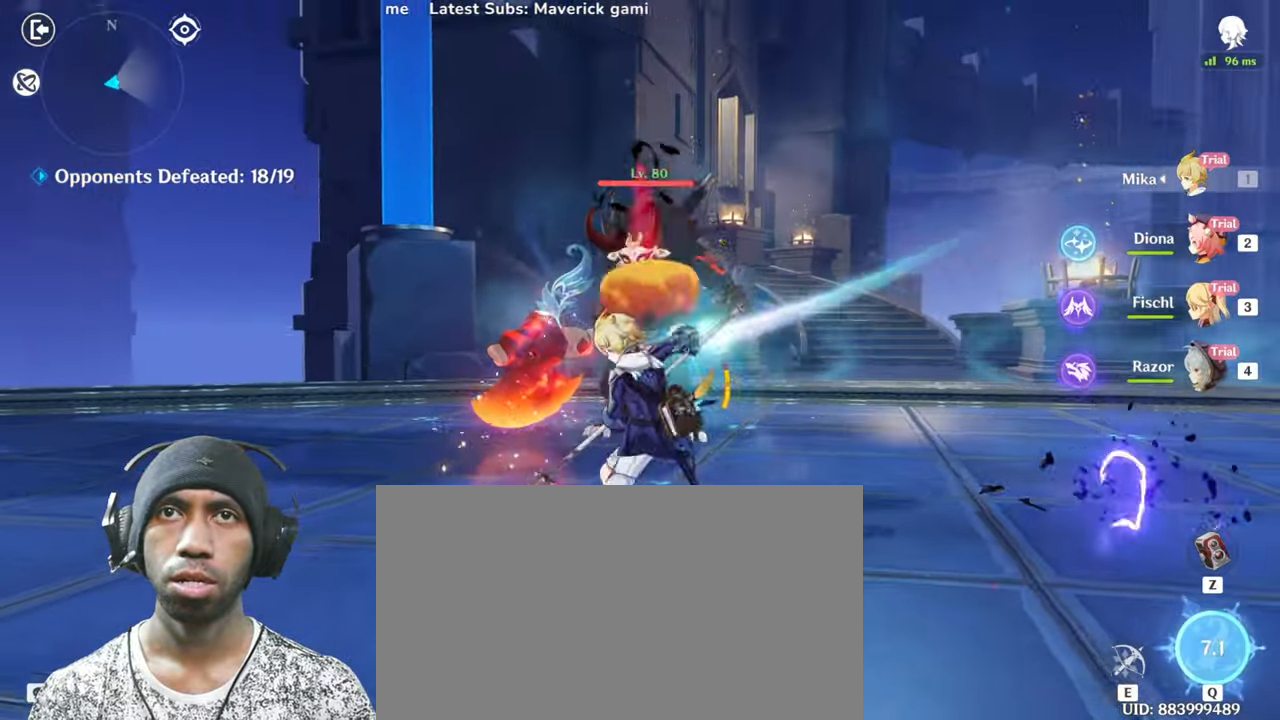
{"keys": ["s"], "mouse": ["left"], "events": [[17, "s", "down"], [284, "2", "down"], [384, "2", "up"]]}
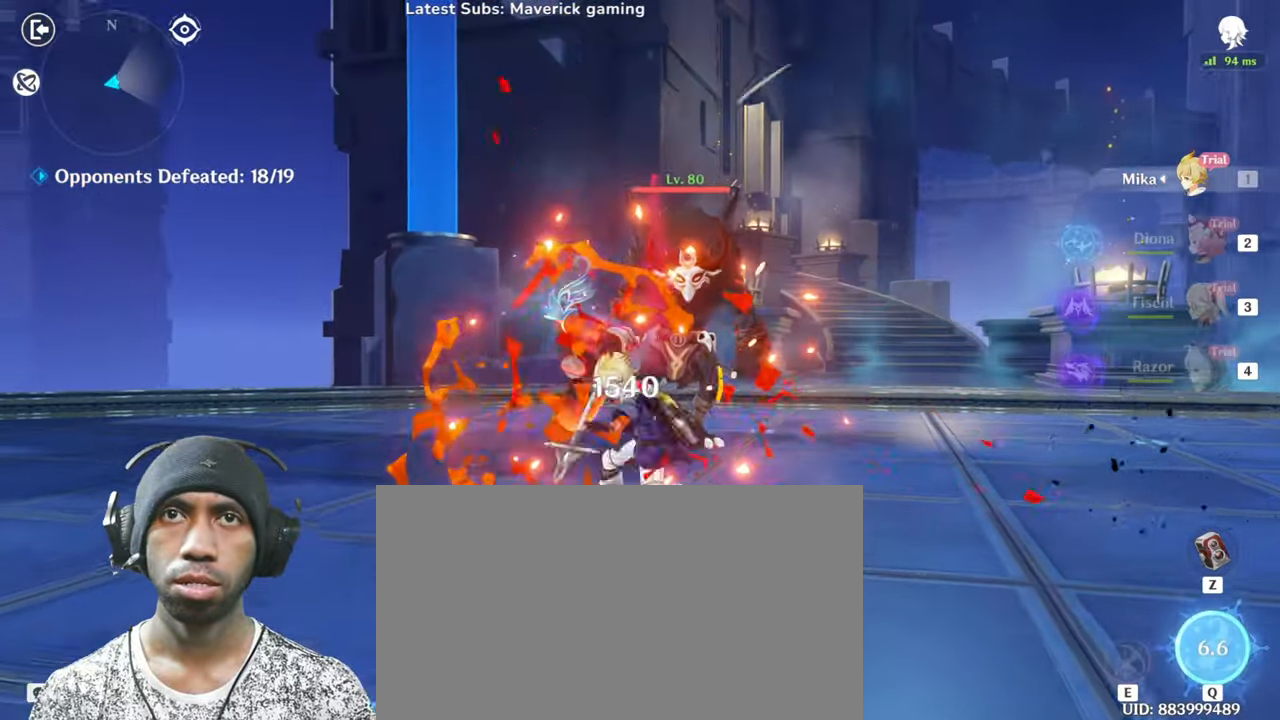
{"keys": ["s"], "mouse": ["left"]}
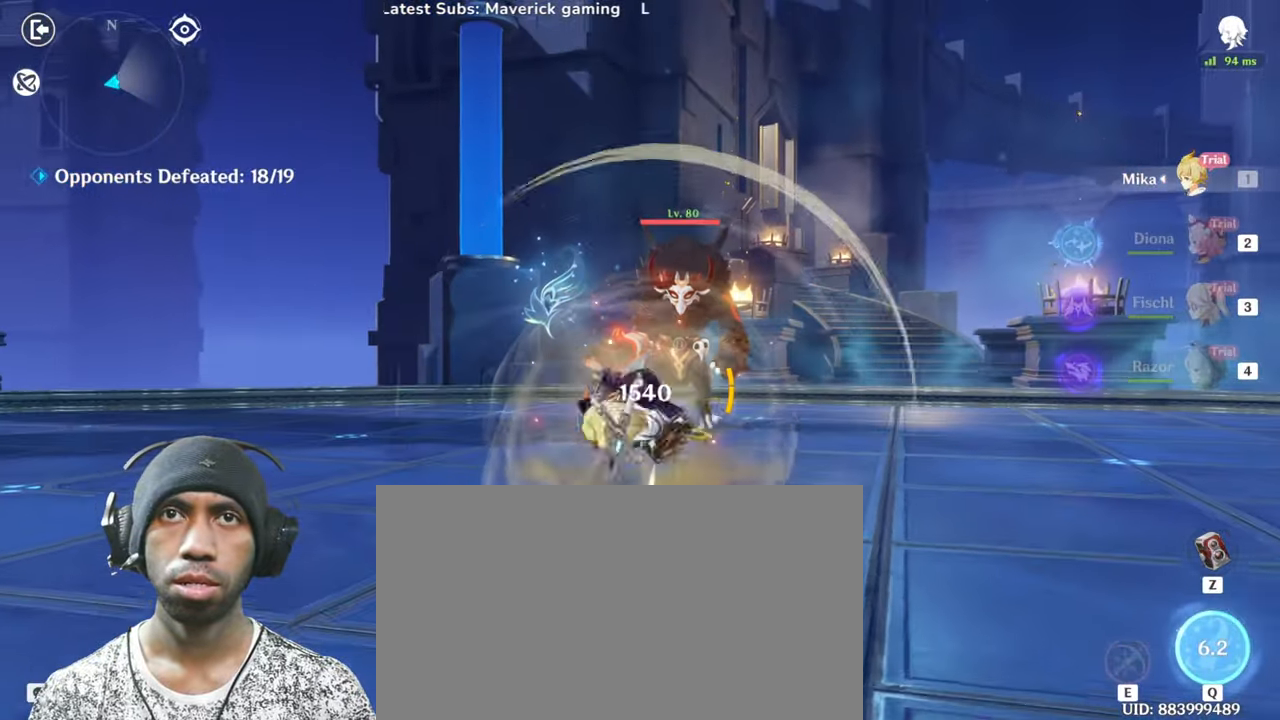
{"keys": ["w"], "mouse": [], "events": [[183, "s", "up"], [217, "mouse_left", "up"], [300, "w", "down"]]}
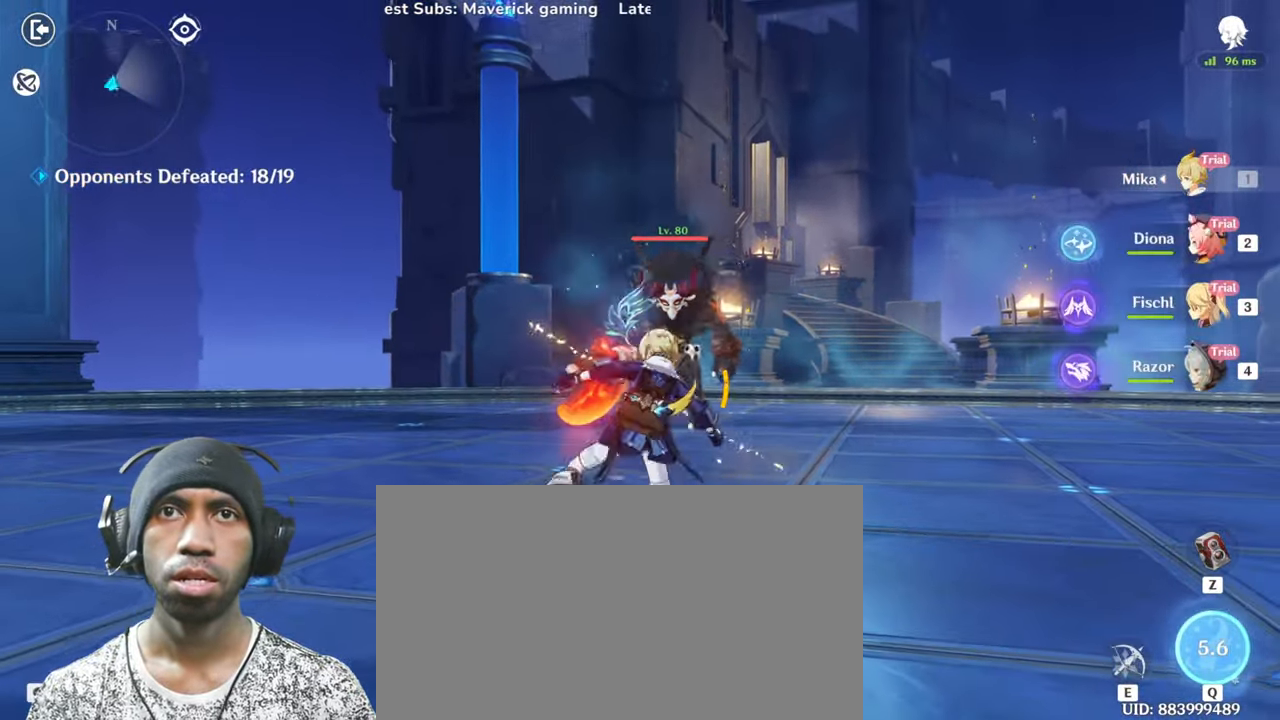
{"keys": ["w"], "mouse": ["left"], "events": [[317, "mouse_left", "down"]]}
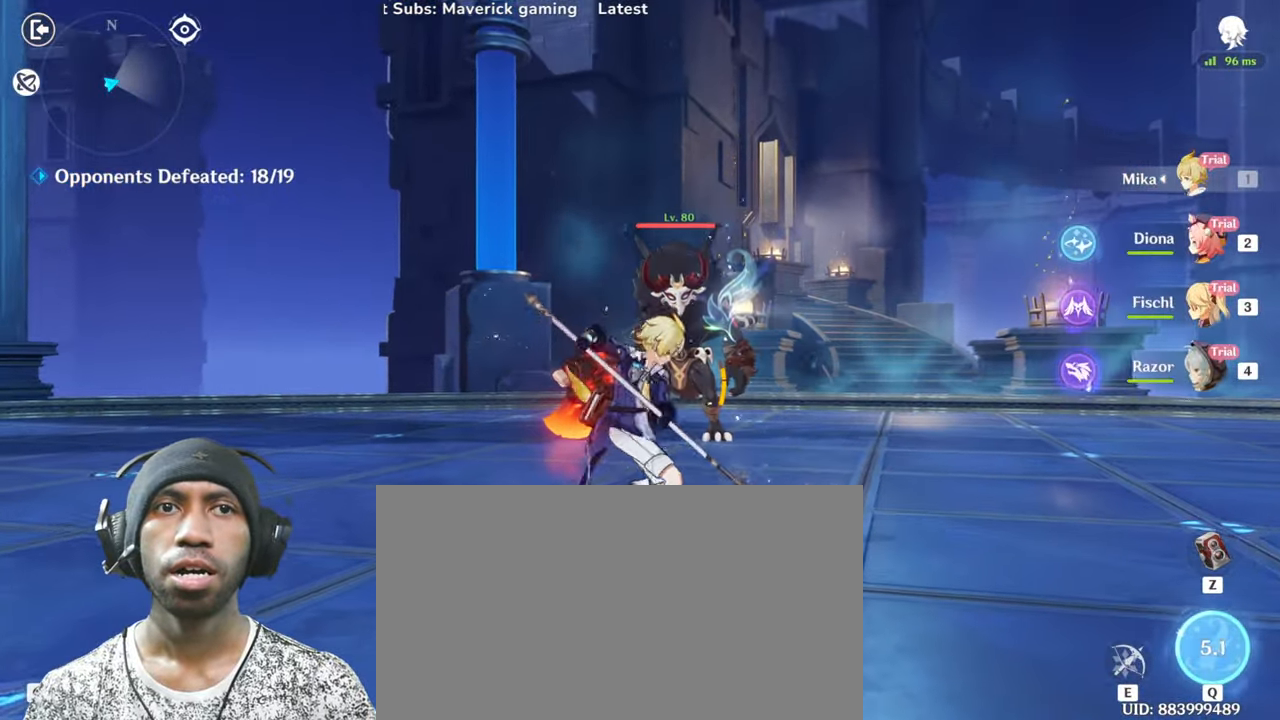
{"keys": ["w"], "mouse": ["left"], "events": []}
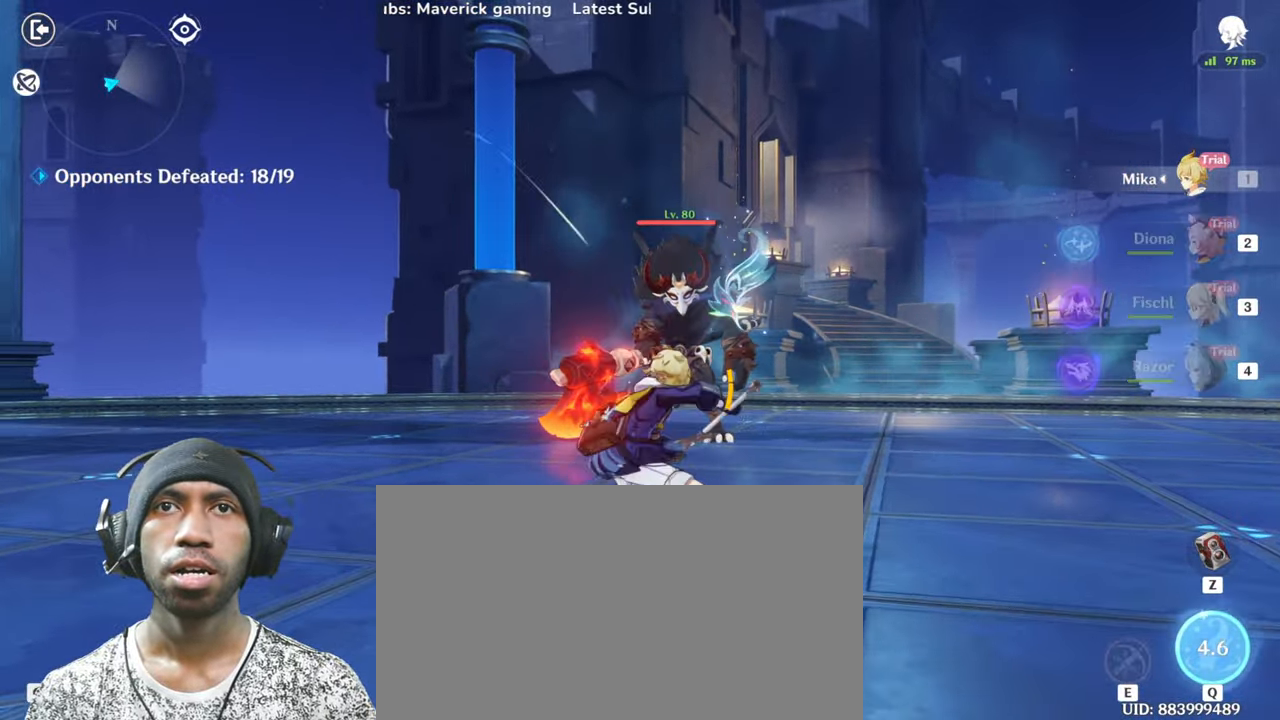
{"keys": ["e", "w"], "mouse": []}
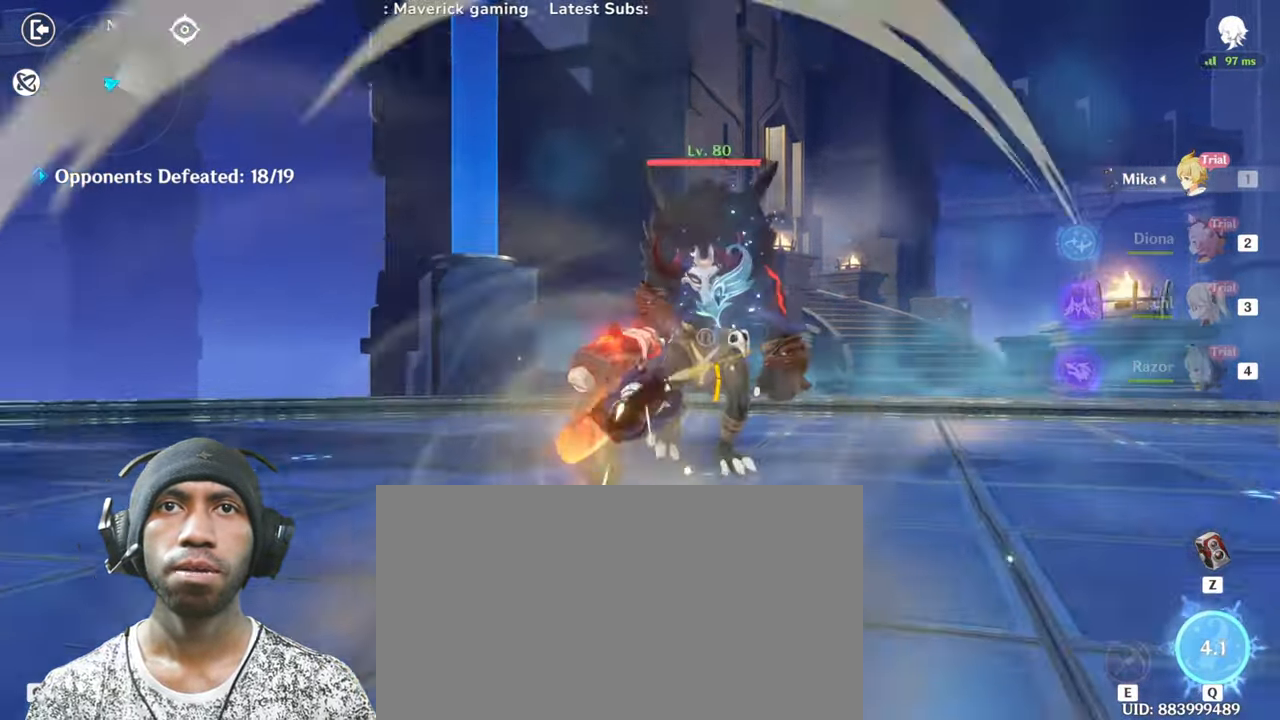
{"keys": ["e", "w"], "mouse": [], "events": []}
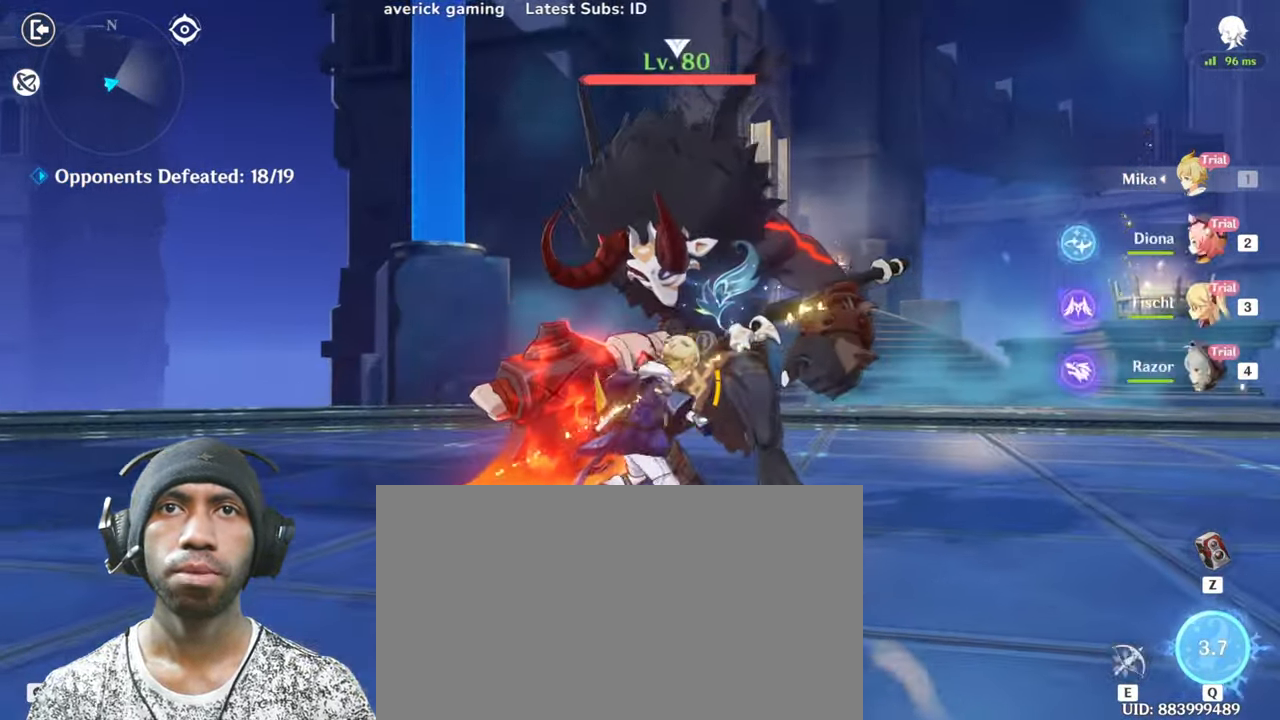
{"keys": ["e", "w"], "mouse": [], "events": [[133, "e", "up"], [200, "e", "down"]]}
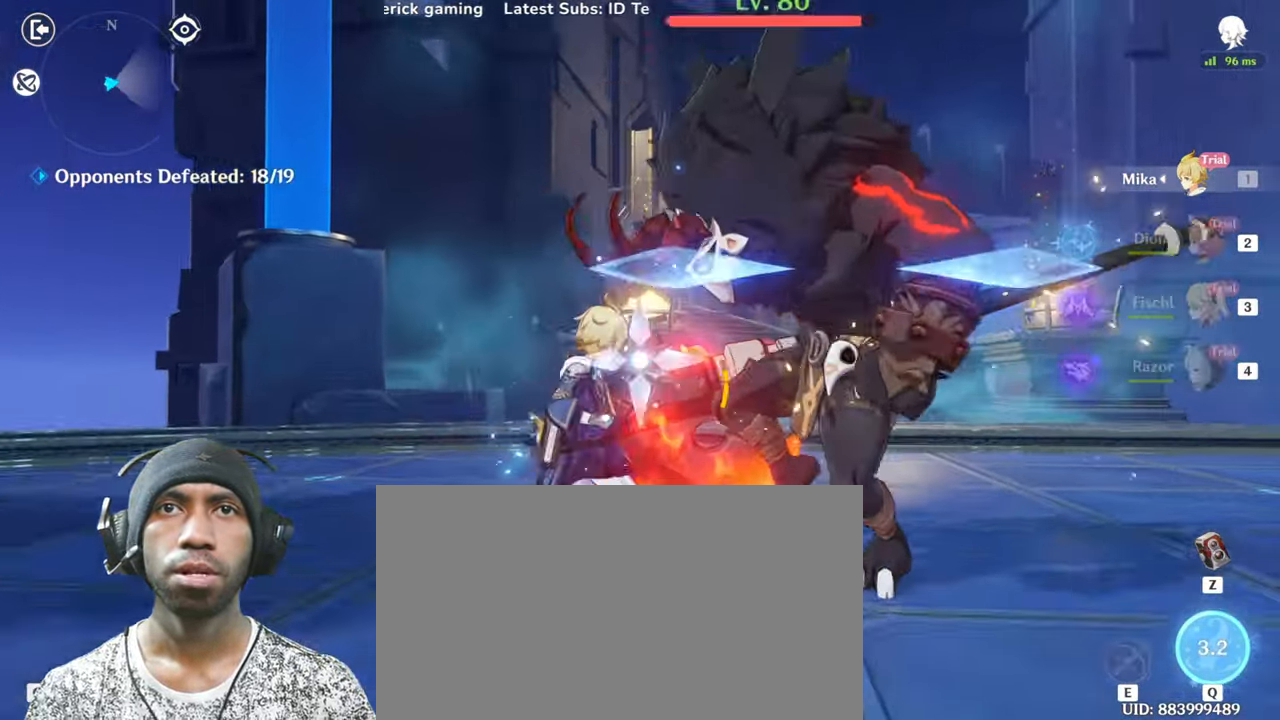
{"keys": ["w"], "mouse": []}
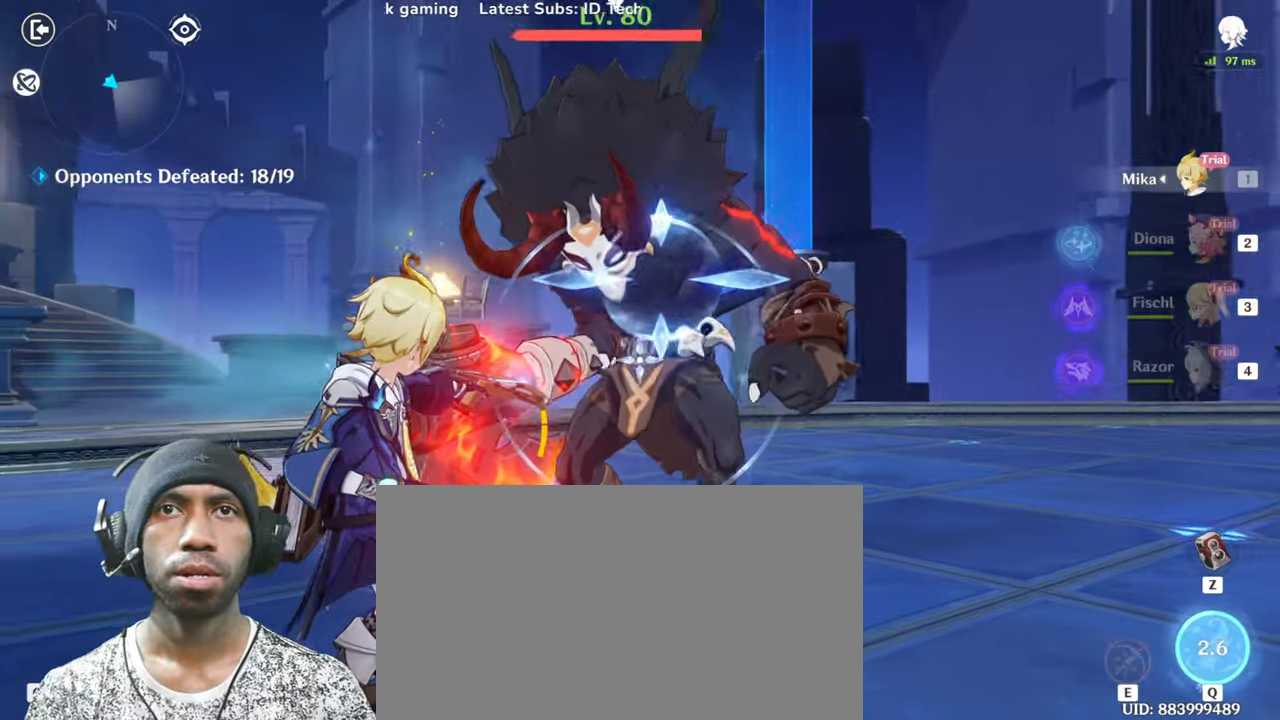
{"keys": ["w"], "mouse": [], "events": []}
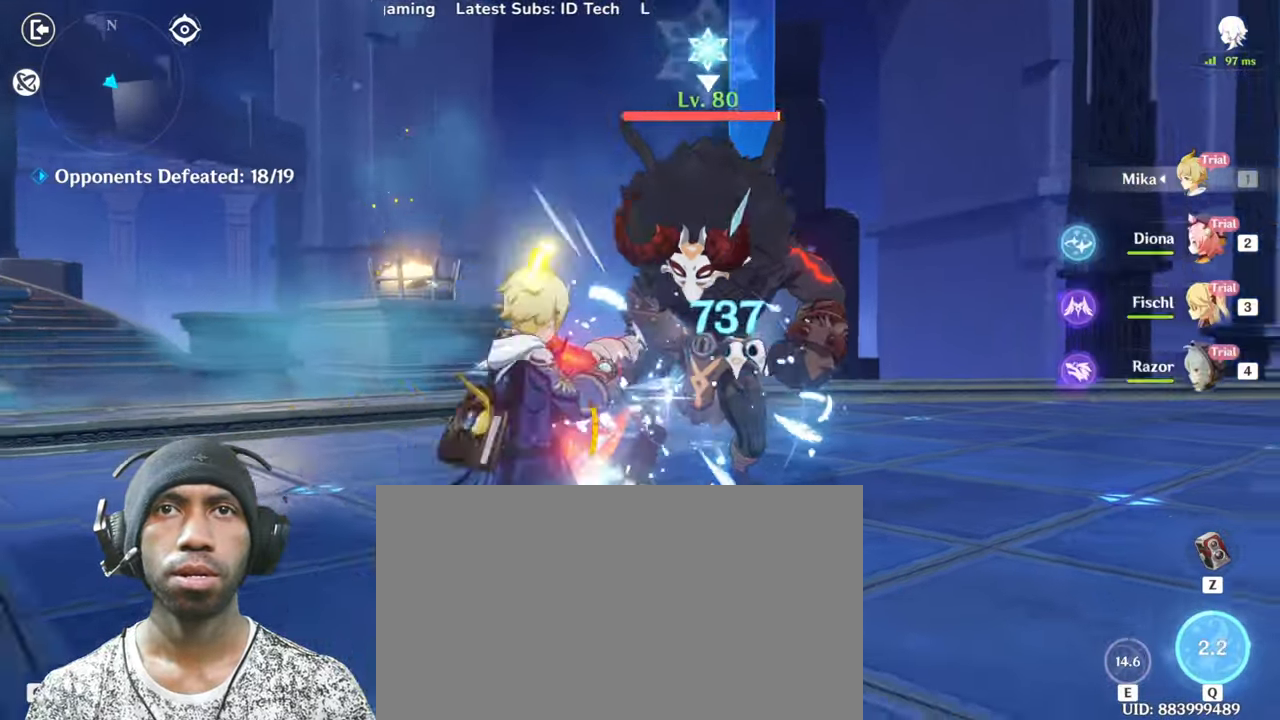
{"keys": ["w"], "mouse": [], "events": [[33, "shift", "down"], [100, "mouse_left", "down"], [266, "mouse_left", "up"], [333, "shift", "up"], [350, "mouse_left", "down"], [500, "mouse_left", "up"]]}
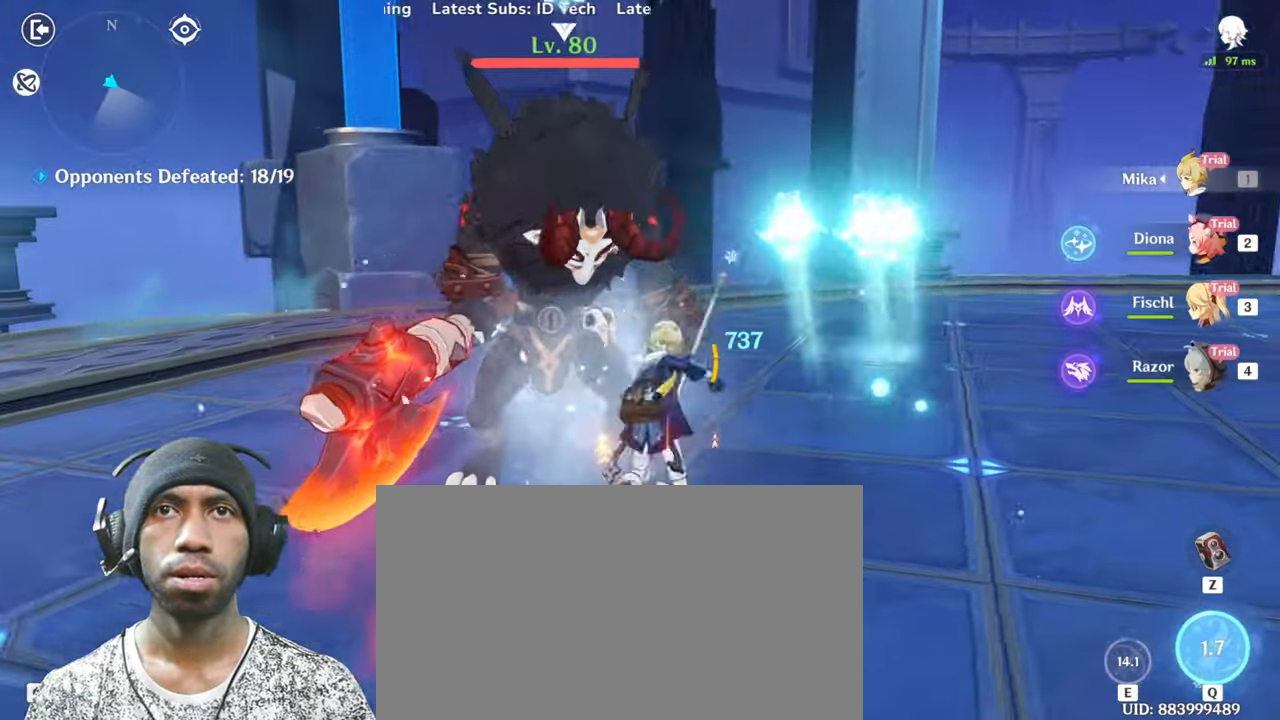
{"keys": ["q", "w"], "mouse": [], "events": [[33, "q", "down"], [184, "q", "up"], [300, "q", "down"]]}
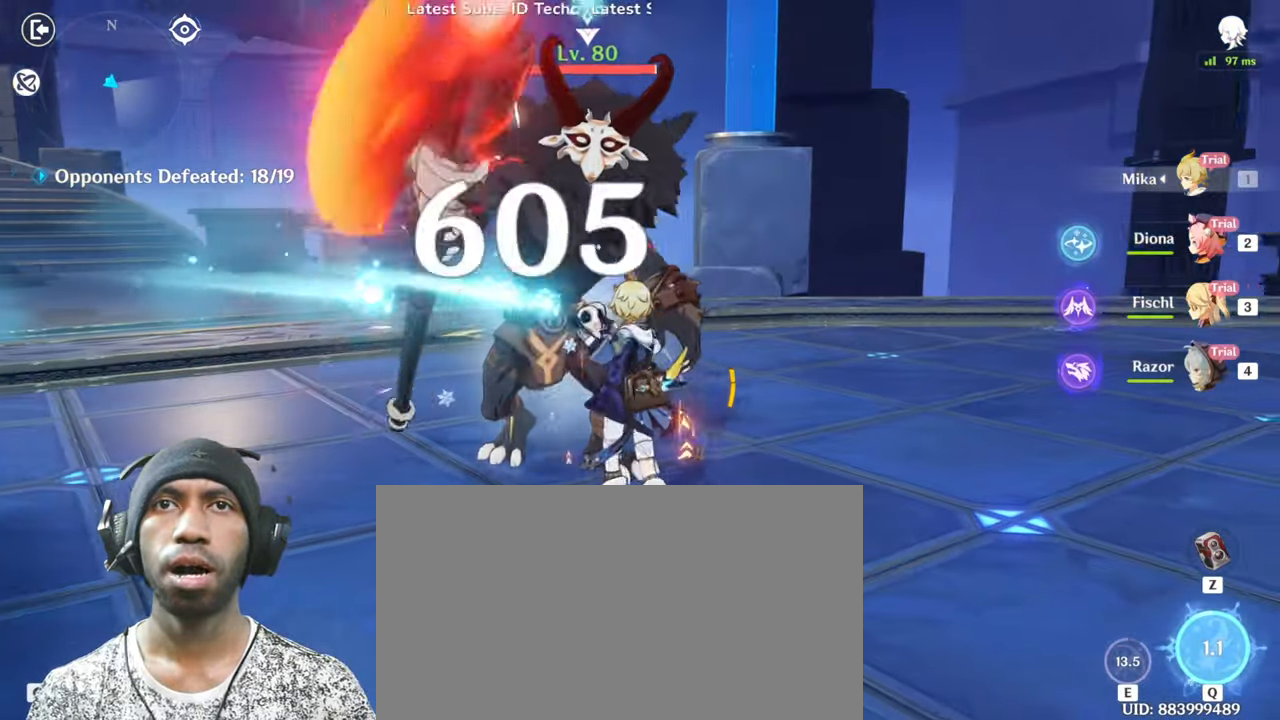
{"keys": ["w"], "mouse": [], "events": [[100, "q", "up"], [317, "q", "down"], [500, "q", "up"]]}
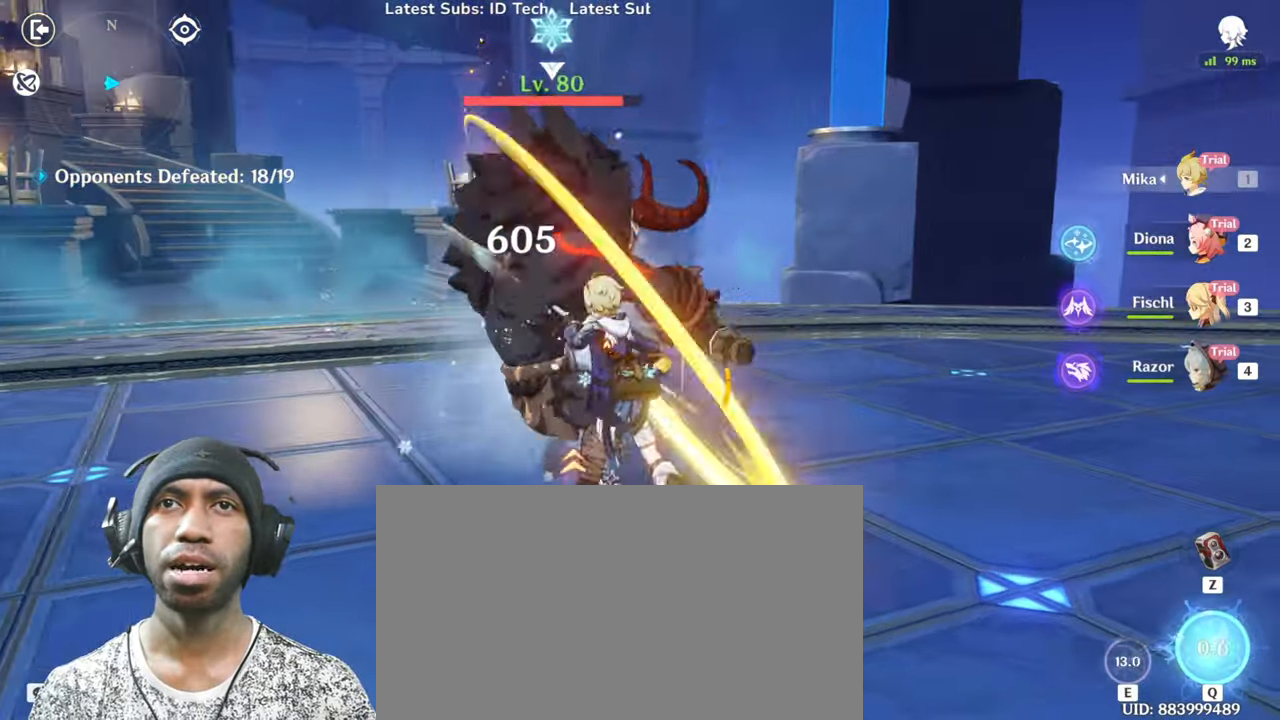
{"keys": ["q", "w"], "mouse": [], "events": [[284, "mouse_left", "down"], [400, "mouse_left", "up"], [400, "q", "down"]]}